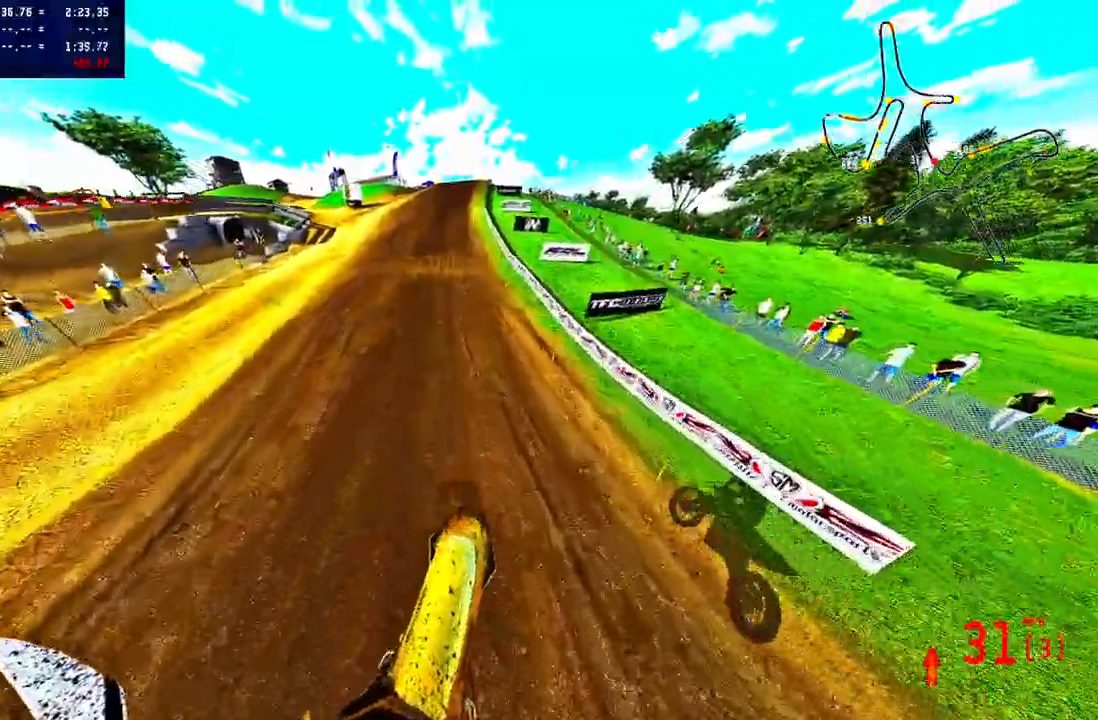
Gameplay with a controller (PlayStation layout); each line is a JSON object with the inputs held at the frame after it. "events" lists button and stick changes between this image and that frame as [ms after this image, input, new state], when the widget could be followed in between. Not read: R1 TRIANGLE.
{"buttons": ["R2"], "left_stick": "center", "right_stick": "up", "events": [[383, "R3", "down"], [467, "R3", "up"]]}
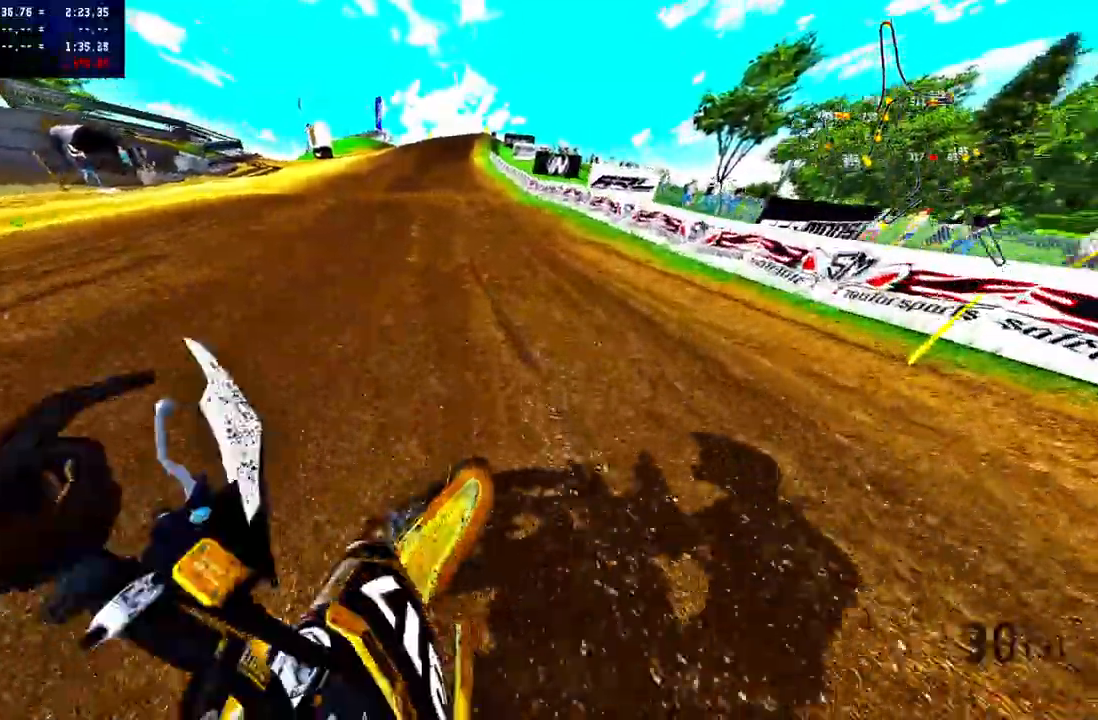
{"buttons": [], "left_stick": "up-left", "right_stick": "up", "events": [[67, "R2", "up"], [283, "left_stick", "up-right"], [367, "left_stick", "center"], [500, "left_stick", "up-left"]]}
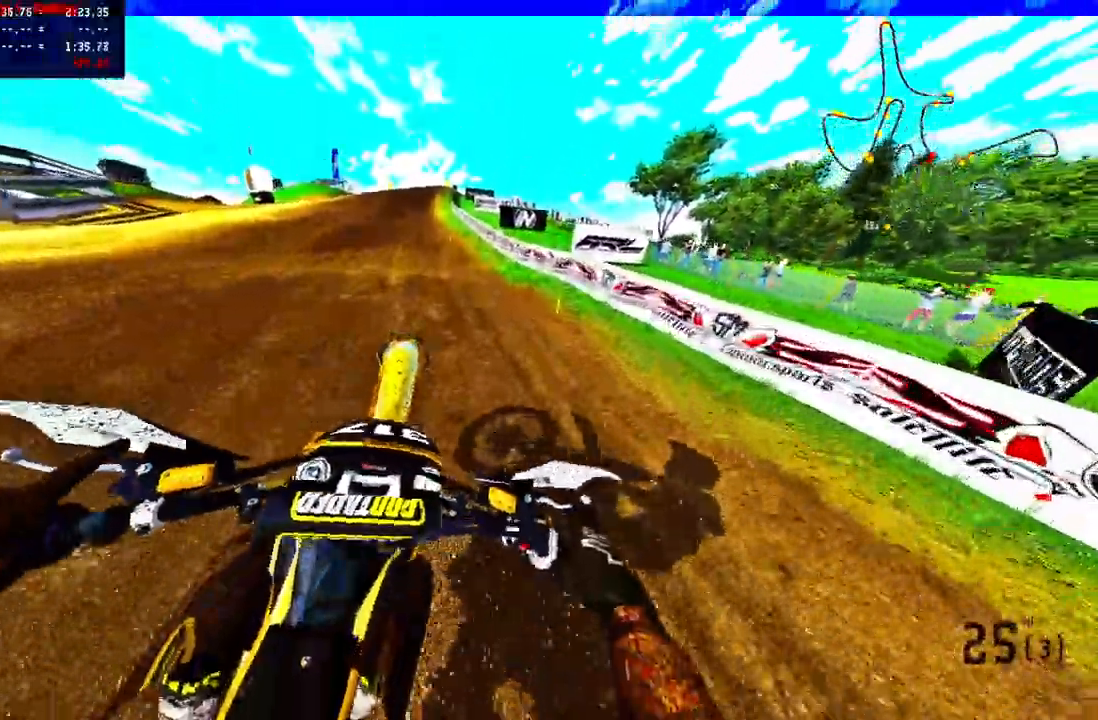
{"buttons": [], "left_stick": "up-left", "right_stick": "up", "events": []}
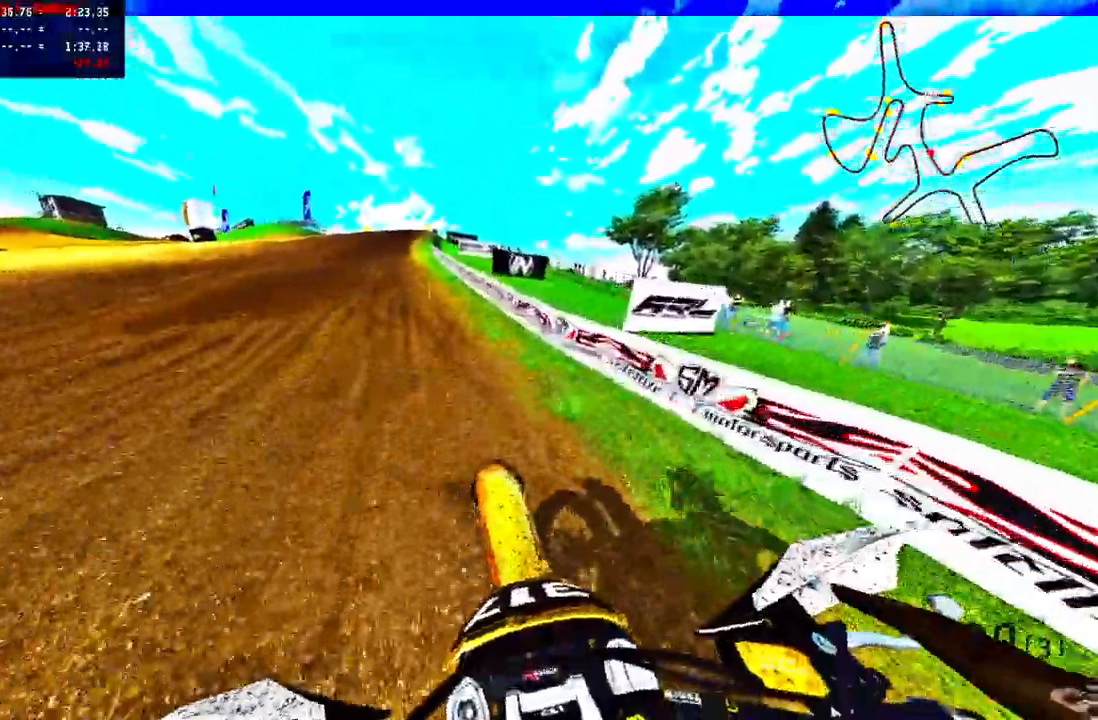
{"buttons": ["R2"], "left_stick": "up-left", "right_stick": "up", "events": [[50, "R2", "down"]]}
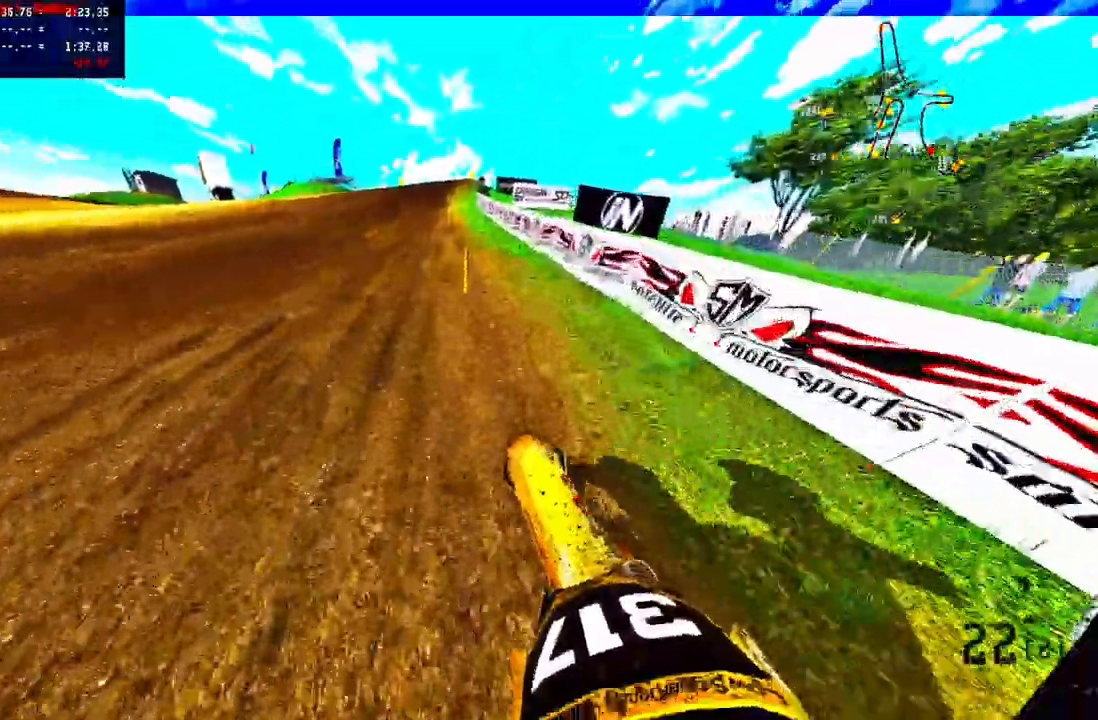
{"buttons": [], "left_stick": "up", "right_stick": "up", "events": [[333, "R2", "up"], [483, "left_stick", "up"]]}
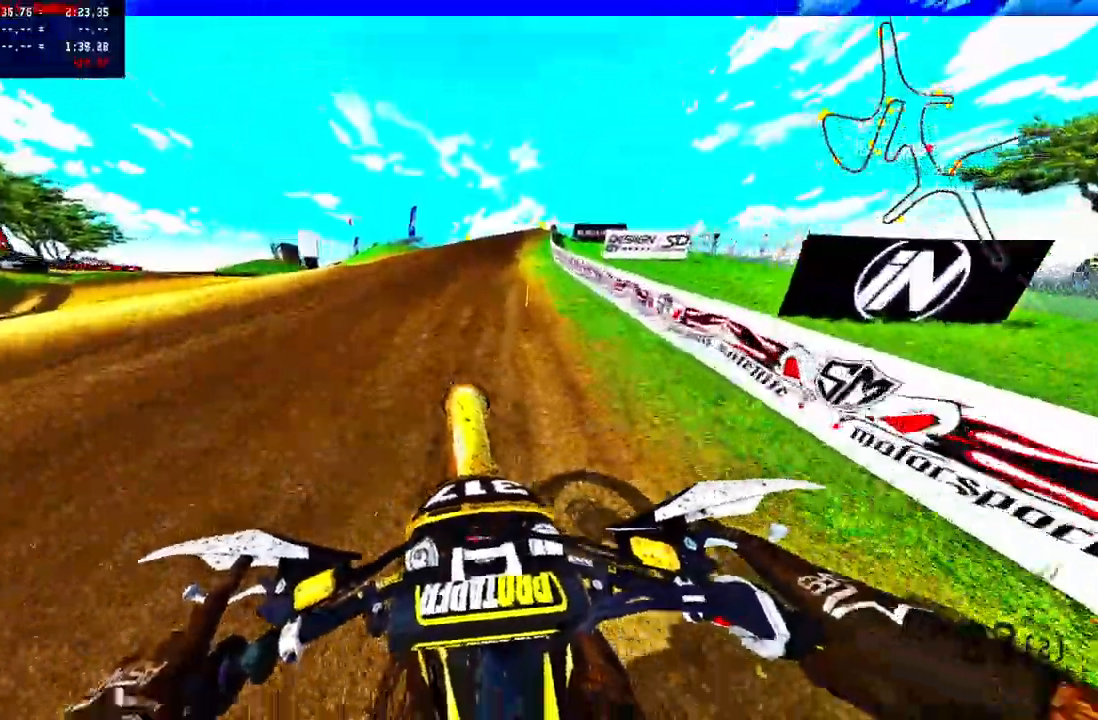
{"buttons": ["R2"], "left_stick": "up", "right_stick": "up", "events": [[17, "right_stick", "center"], [167, "R2", "down"], [200, "right_stick", "up"]]}
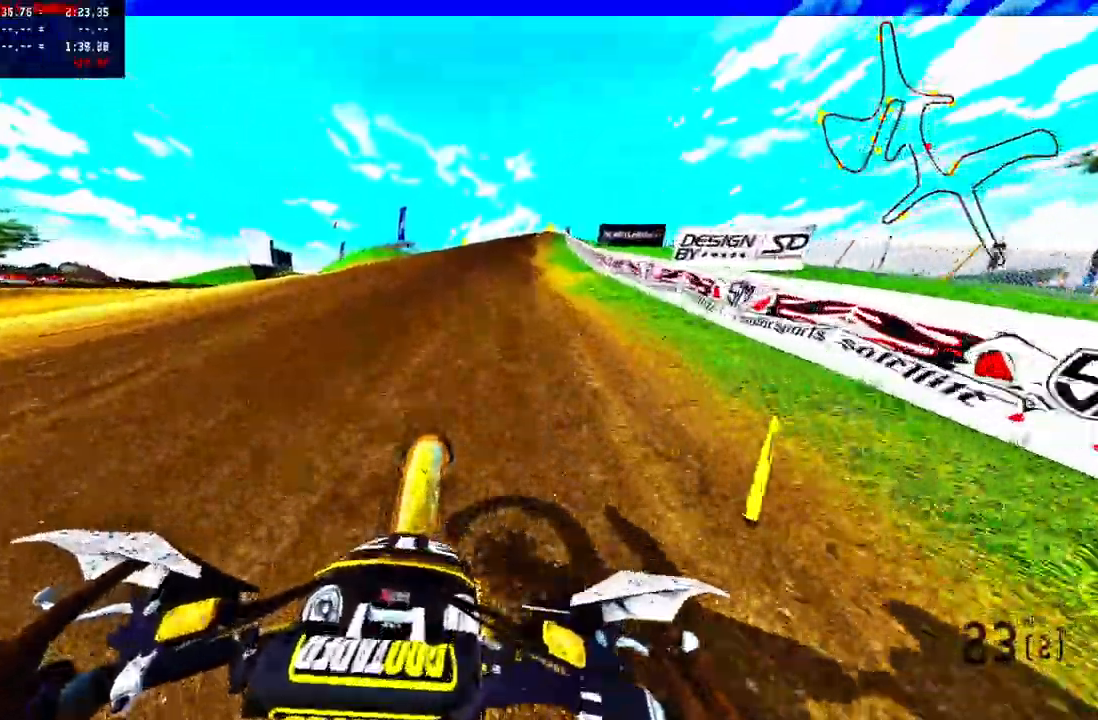
{"buttons": ["R2"], "left_stick": "up", "right_stick": "up", "events": []}
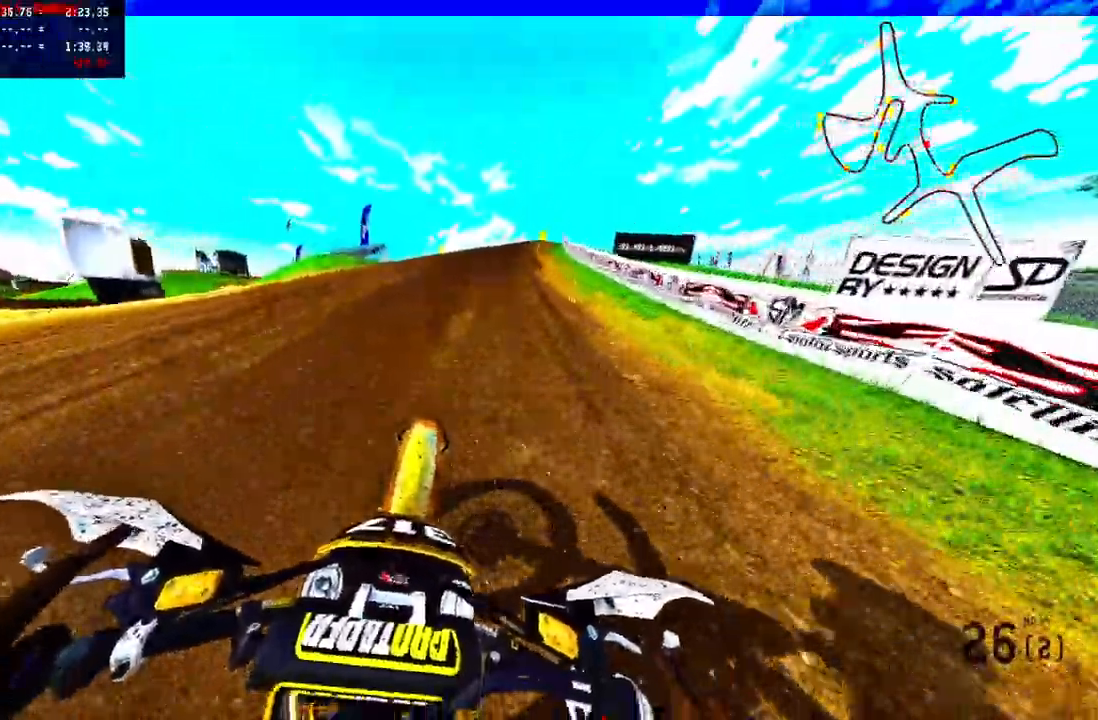
{"buttons": ["R2"], "left_stick": "up", "right_stick": "up", "events": []}
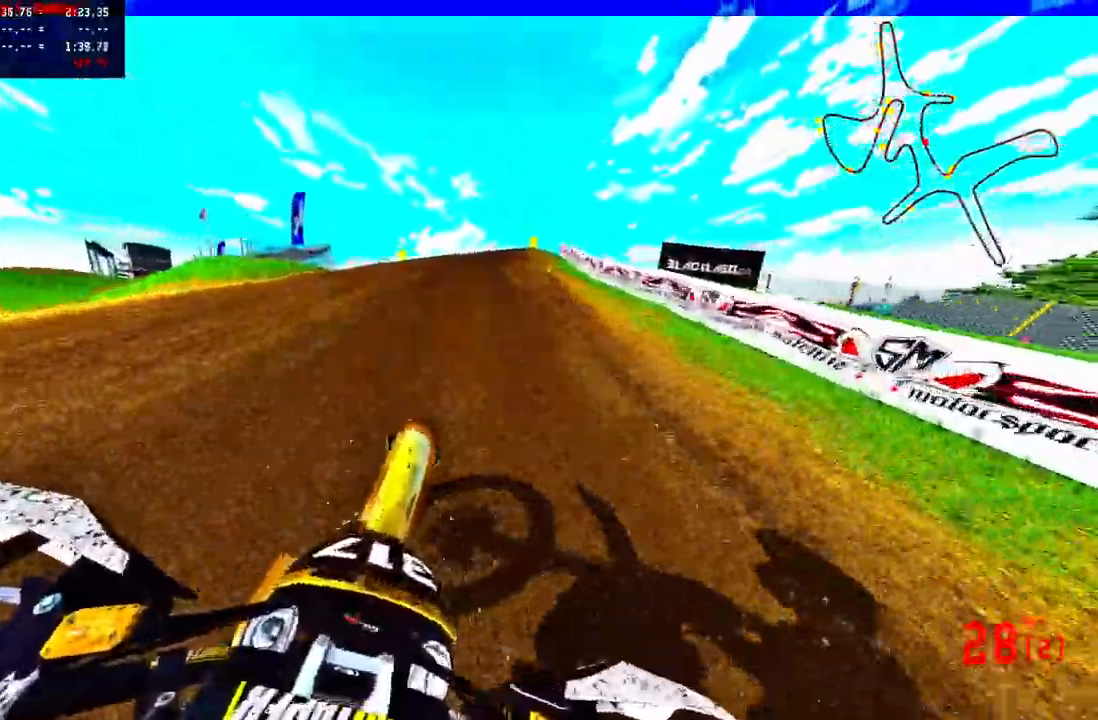
{"buttons": ["R2"], "left_stick": "up", "right_stick": "up", "events": []}
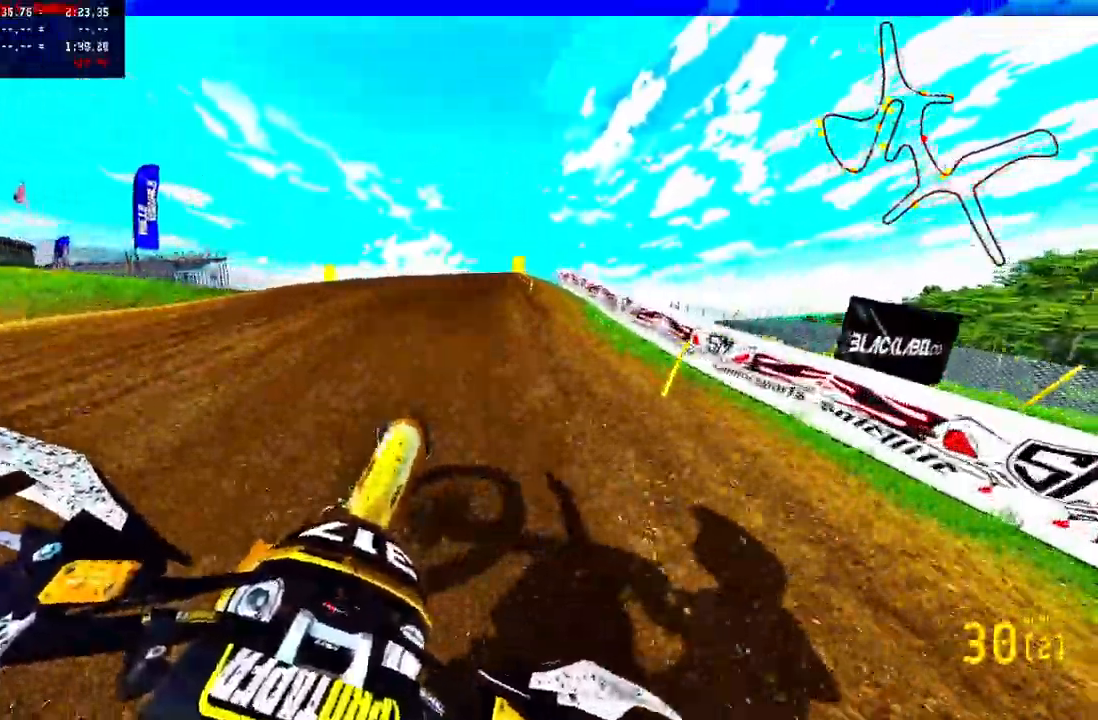
{"buttons": ["R2"], "left_stick": "up", "right_stick": "up", "events": []}
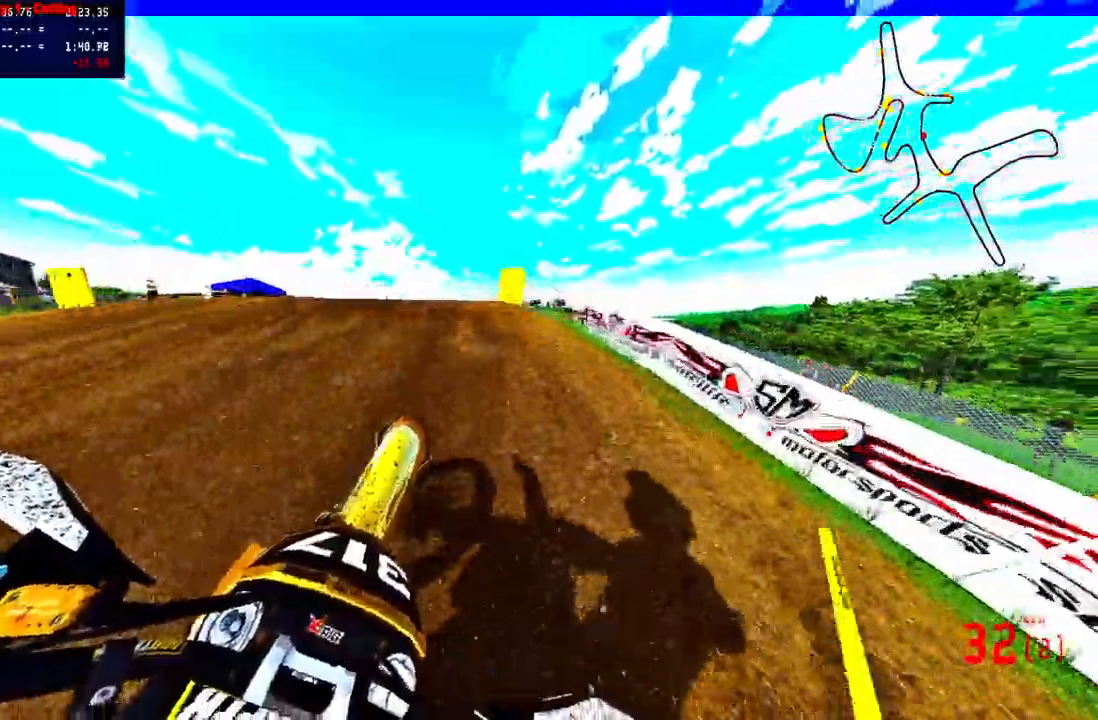
{"buttons": [], "left_stick": "up", "right_stick": "up", "events": [[317, "R2", "up"]]}
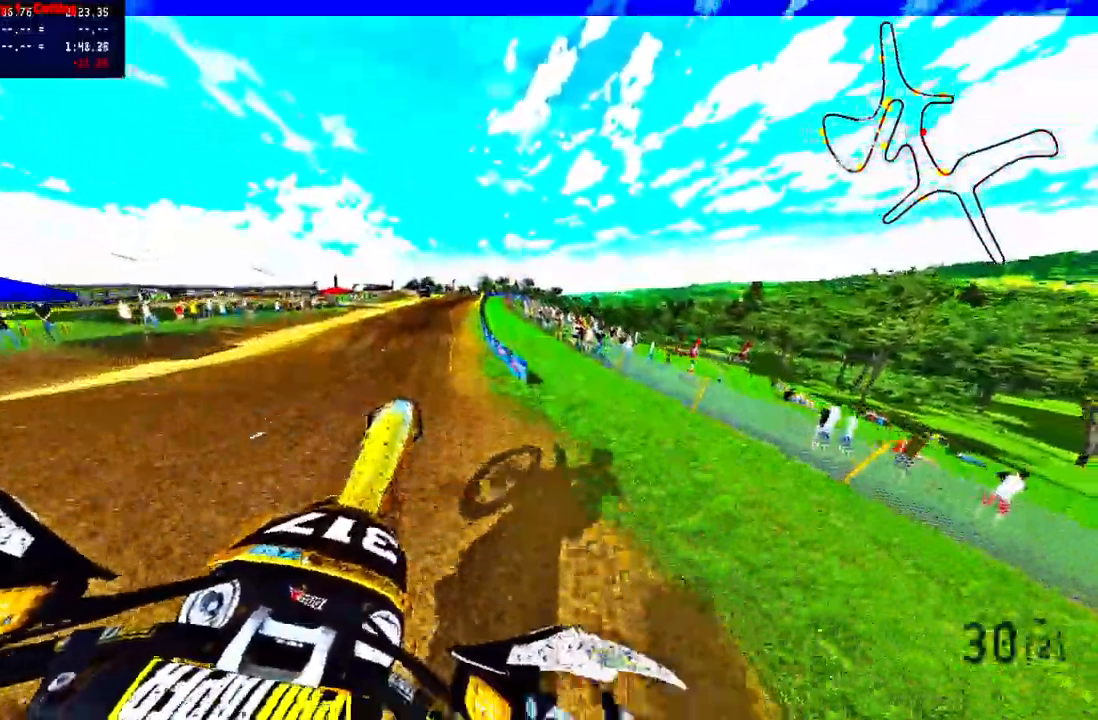
{"buttons": ["CROSS", "R2"], "left_stick": "up", "right_stick": "up", "events": [[133, "left_stick", "up-left"], [183, "R2", "down"], [250, "R3", "down"], [333, "left_stick", "up"], [350, "R3", "up"], [467, "CROSS", "down"]]}
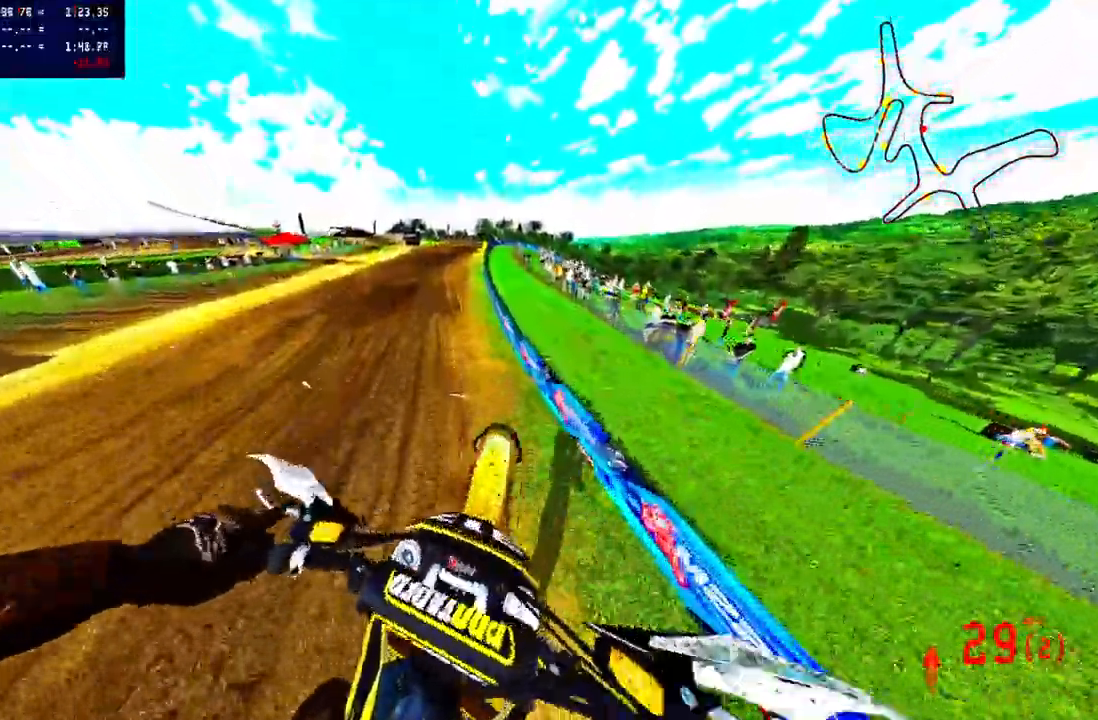
{"buttons": ["R2"], "left_stick": "up", "right_stick": "up", "events": [[117, "CROSS", "up"]]}
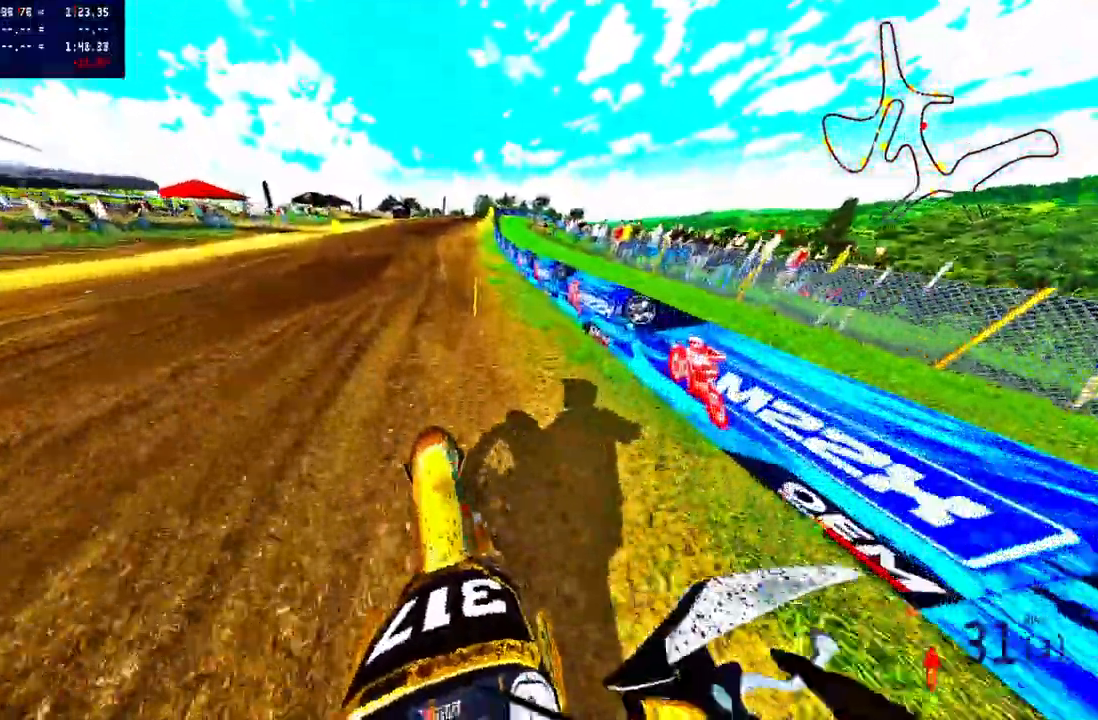
{"buttons": ["R2"], "left_stick": "up", "right_stick": "up", "events": []}
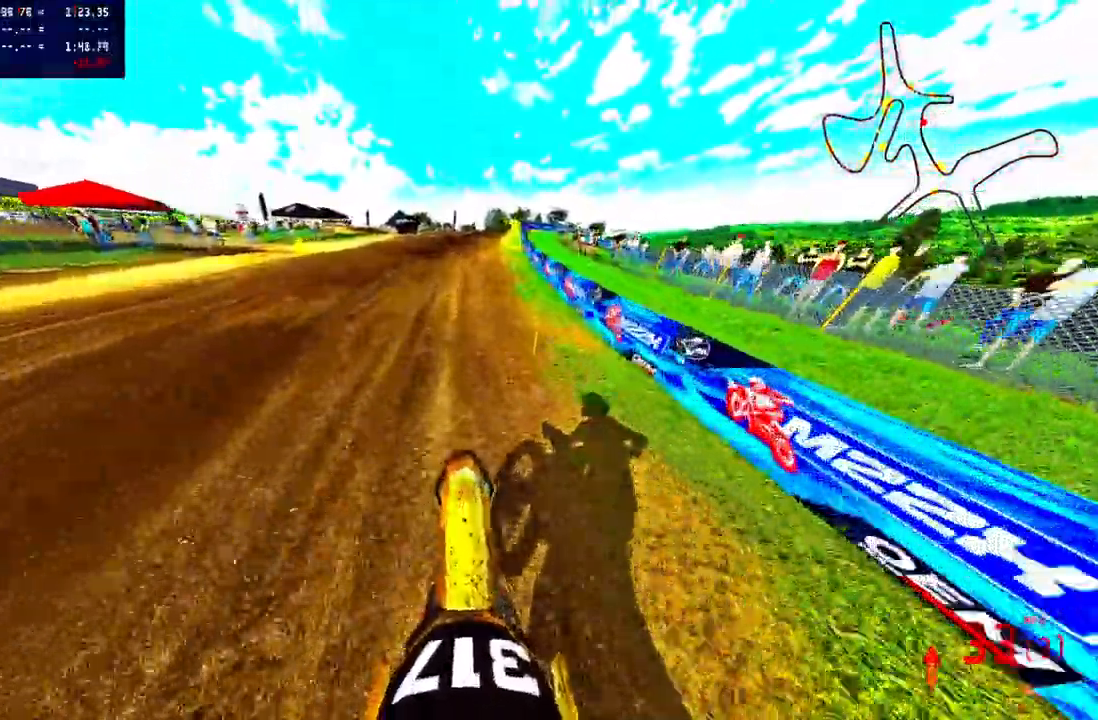
{"buttons": [], "left_stick": "up", "right_stick": "up", "events": [[467, "R2", "up"]]}
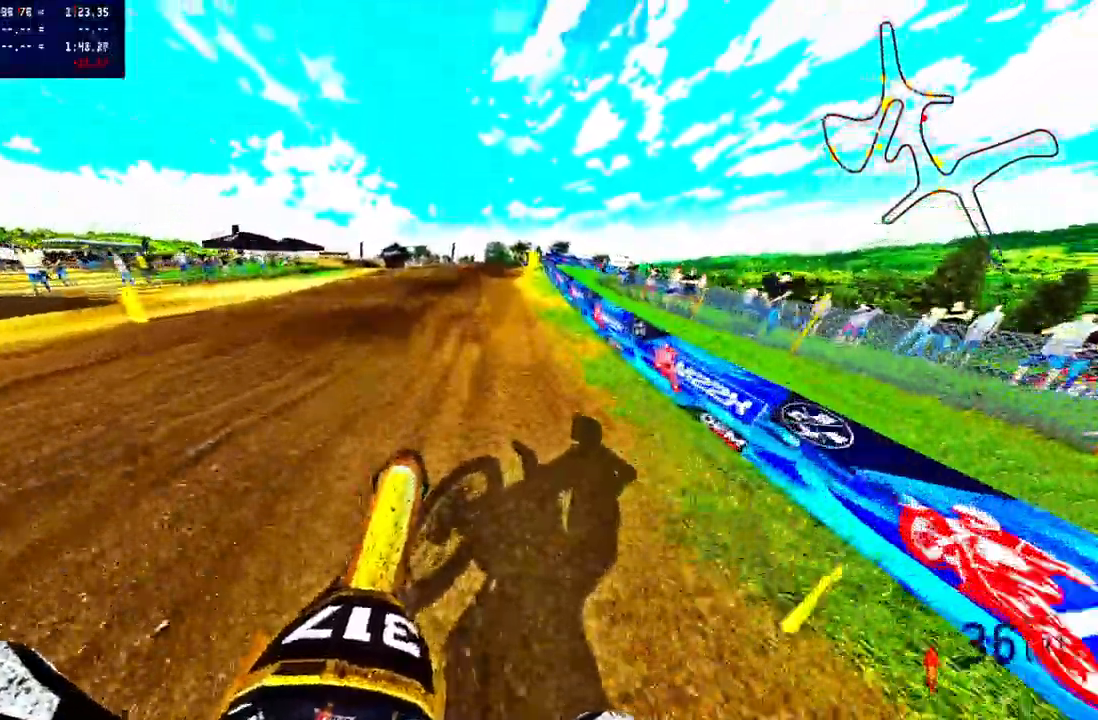
{"buttons": [], "left_stick": "up", "right_stick": "up", "events": [[283, "R2", "down"], [383, "R2", "up"]]}
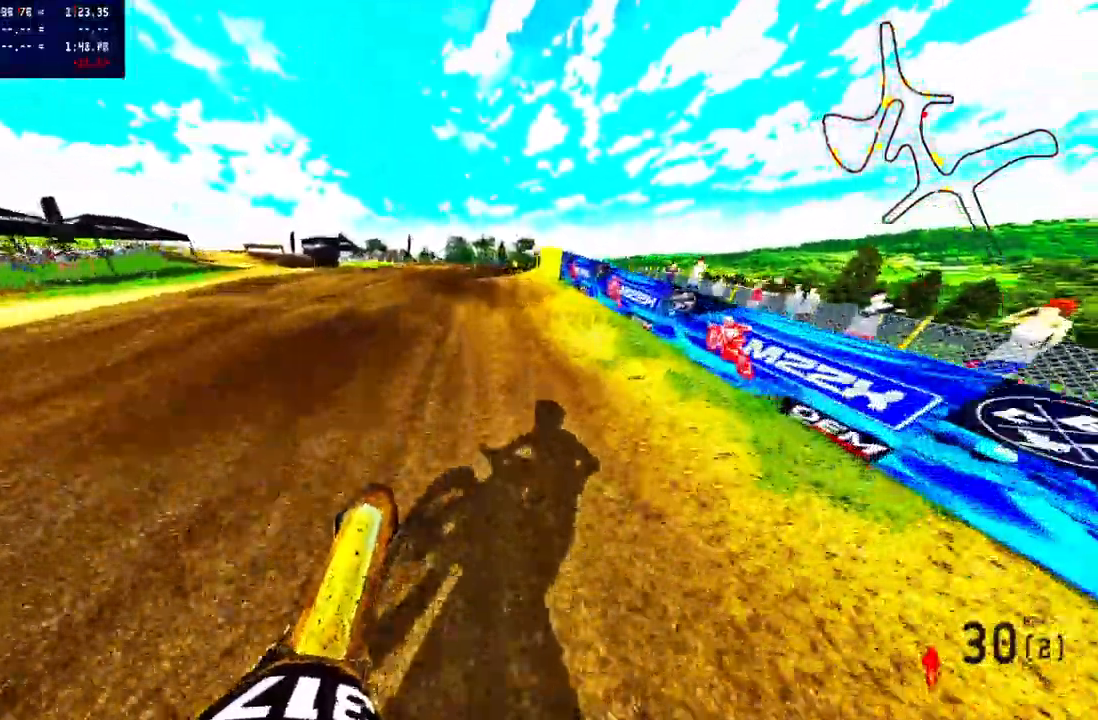
{"buttons": [], "left_stick": "up", "right_stick": "up", "events": [[33, "R2", "down"], [117, "R2", "up"], [333, "CIRCLE", "down"], [383, "CIRCLE", "up"]]}
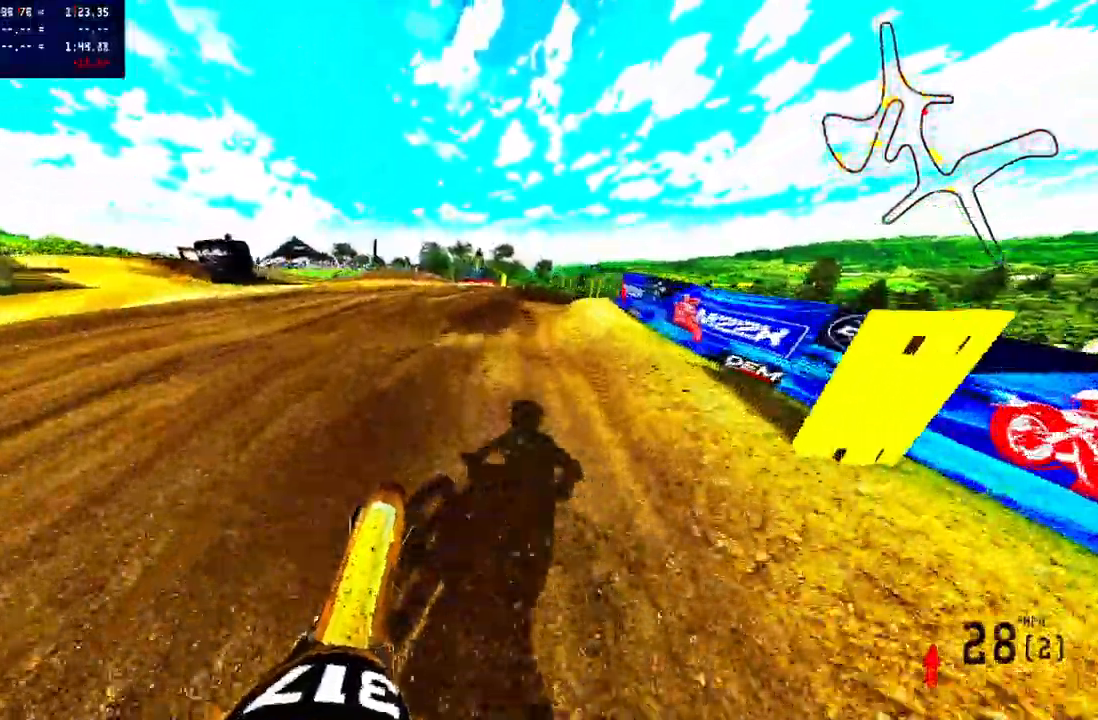
{"buttons": [], "left_stick": "up-right", "right_stick": "up"}
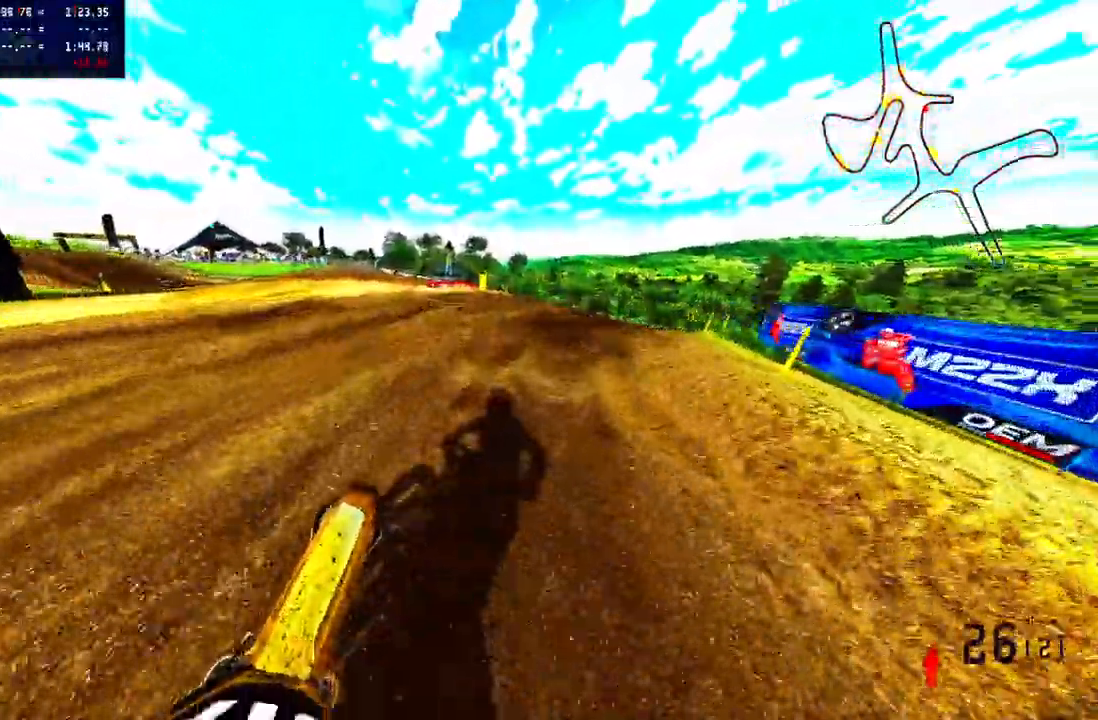
{"buttons": [], "left_stick": "up-right", "right_stick": "up", "events": []}
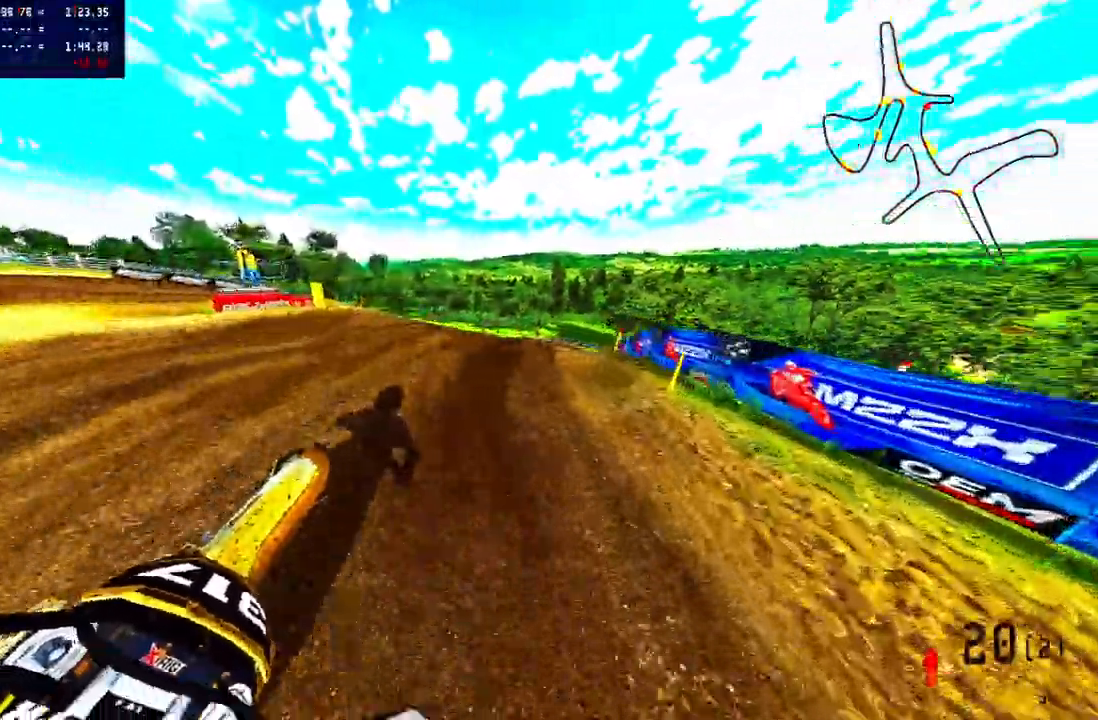
{"buttons": ["R2"], "left_stick": "up-right", "right_stick": "up"}
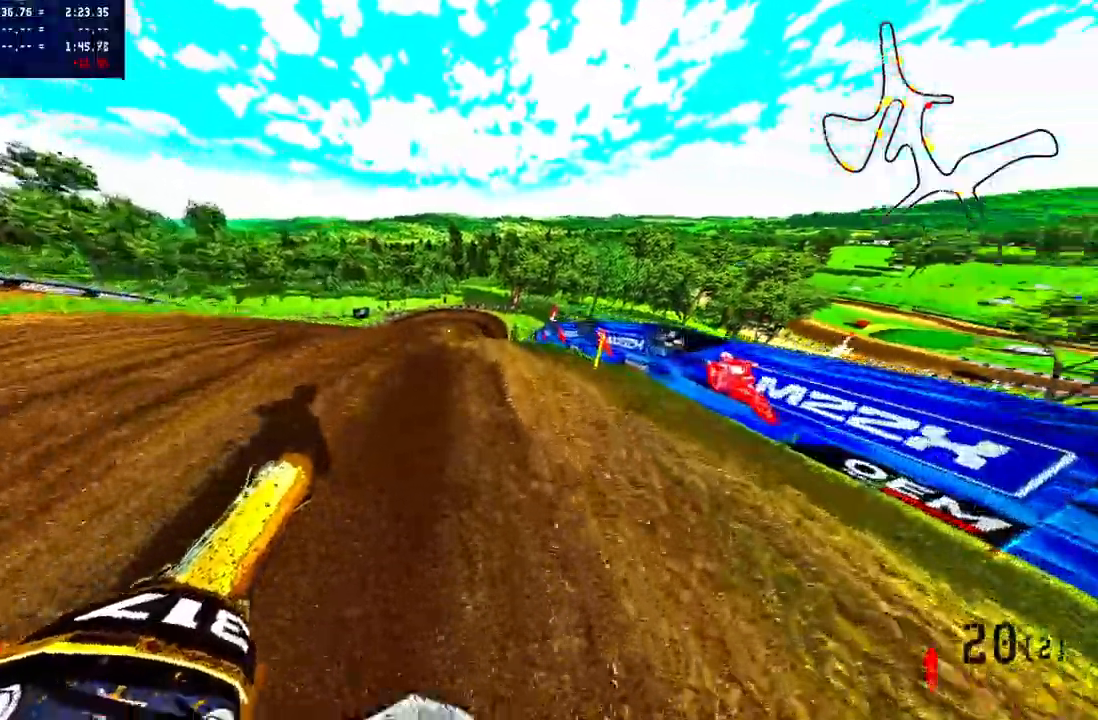
{"buttons": ["R2"], "left_stick": "up", "right_stick": "up", "events": [[450, "left_stick", "up"]]}
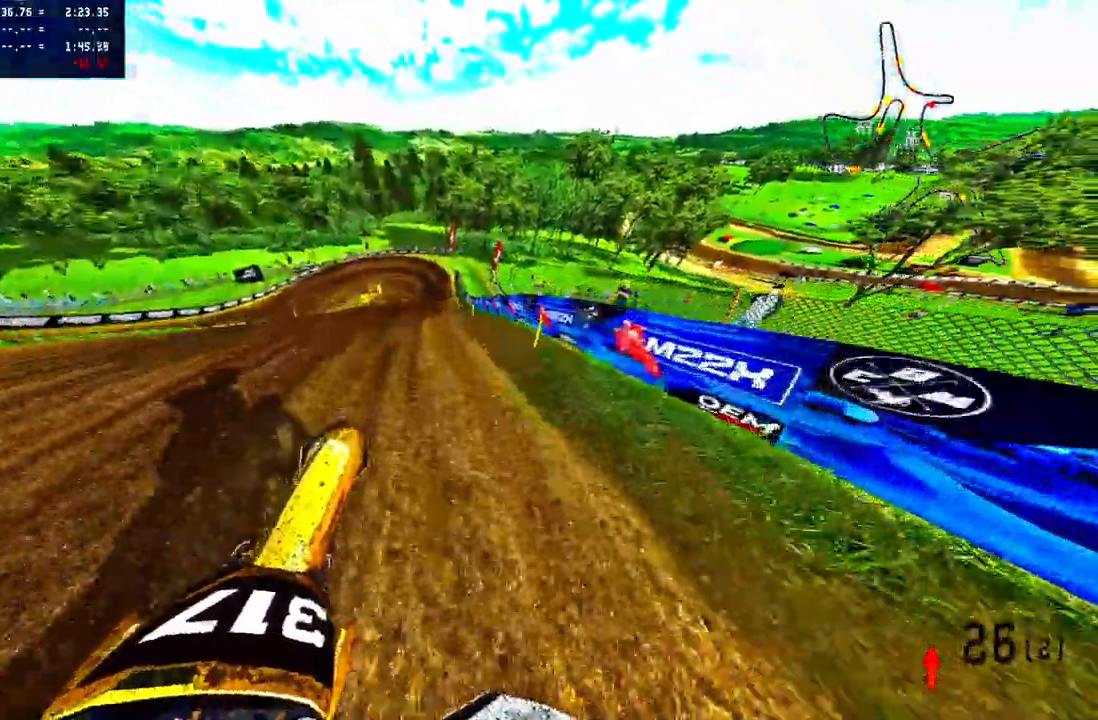
{"buttons": ["R2"], "left_stick": "up", "right_stick": "up", "events": [[250, "R2", "up"], [400, "R2", "down"]]}
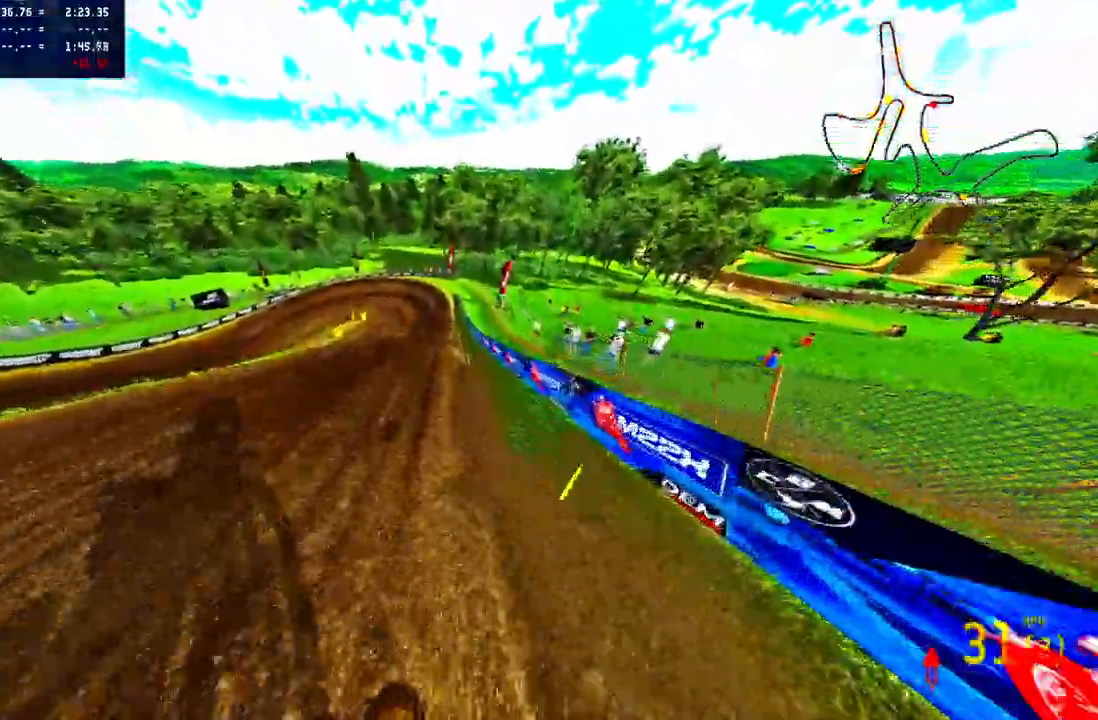
{"buttons": ["R2"], "left_stick": "center", "right_stick": "up", "events": [[183, "R2", "up"], [200, "left_stick", "center"], [267, "R2", "down"], [383, "R2", "up"], [433, "R2", "down"]]}
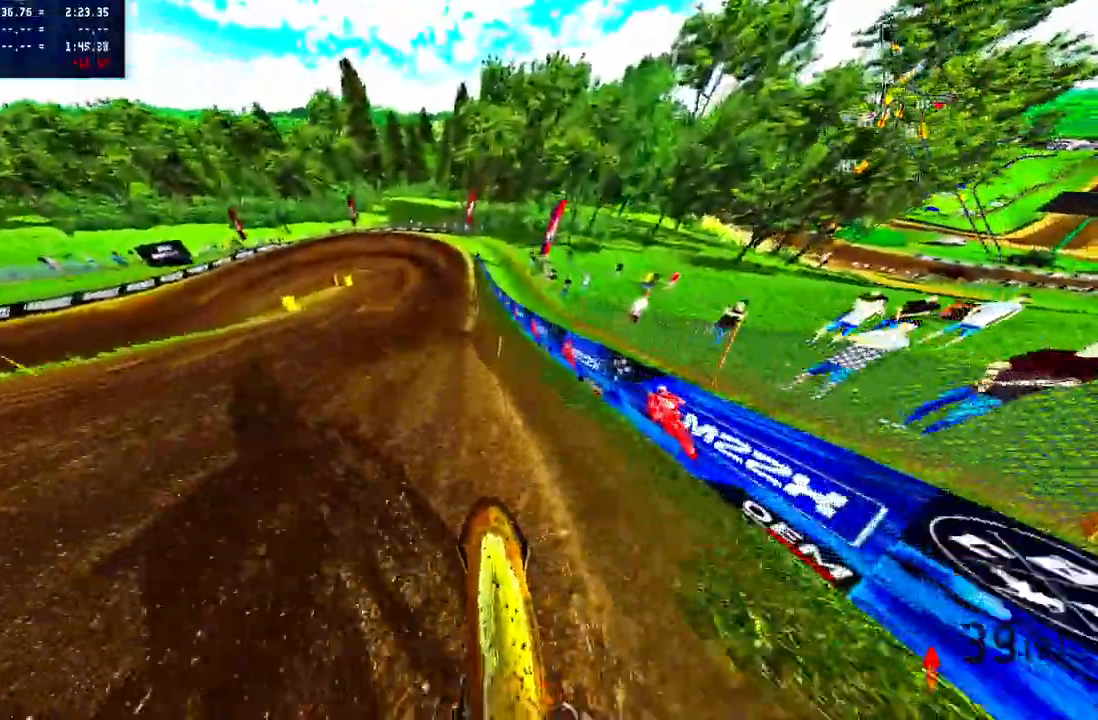
{"buttons": [], "left_stick": "center", "right_stick": "up", "events": [[50, "R2", "up"], [100, "R2", "down"], [217, "R2", "up"], [283, "R2", "down"], [383, "R2", "up"]]}
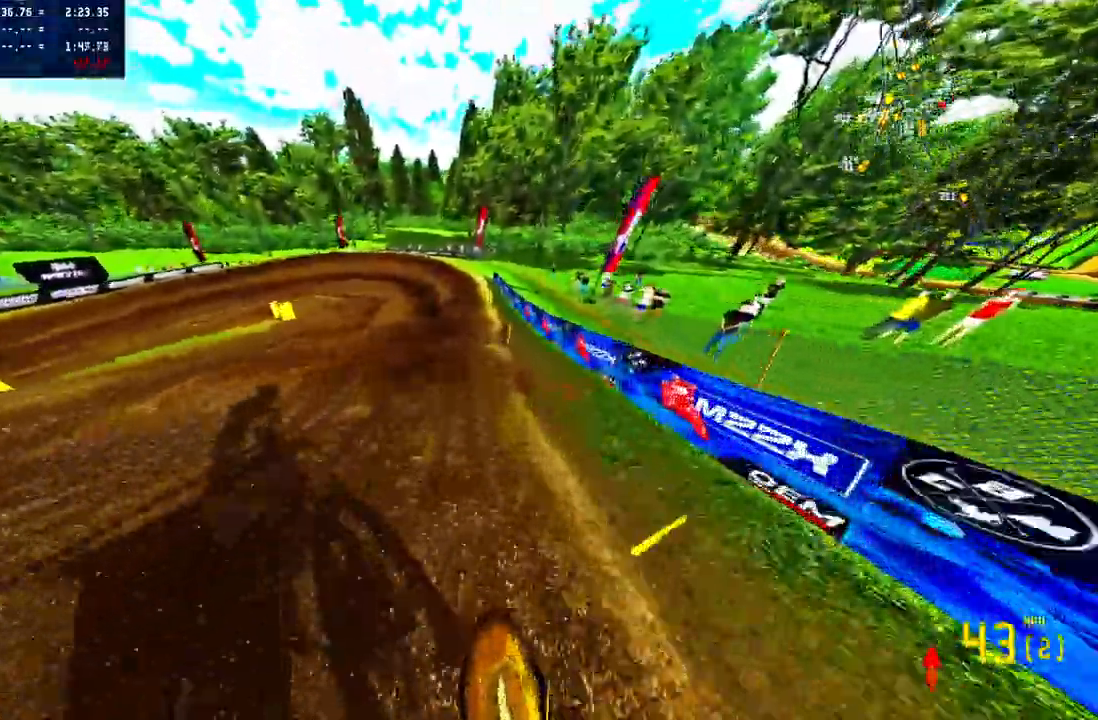
{"buttons": [], "left_stick": "center", "right_stick": "up", "events": [[167, "R2", "down"], [300, "R2", "up"], [350, "R2", "down"], [450, "R2", "up"]]}
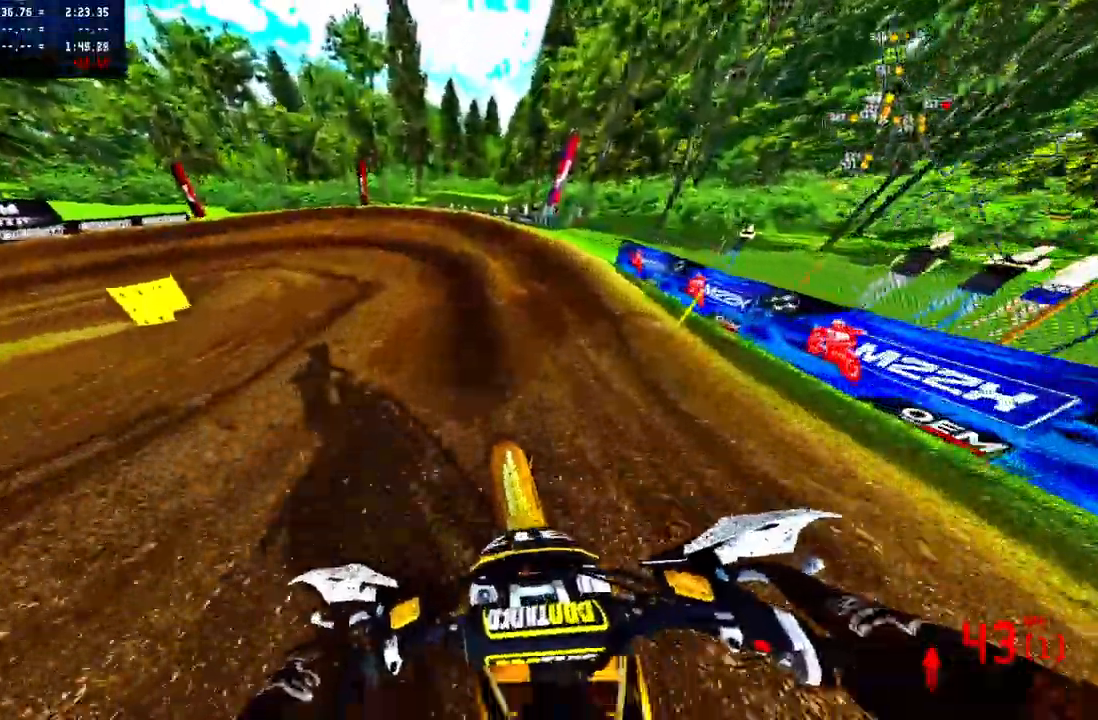
{"buttons": [], "left_stick": "up-left", "right_stick": "center", "events": [[33, "R2", "down"], [83, "right_stick", "center"], [100, "R2", "up"], [117, "left_stick", "up"], [200, "R3", "down"], [250, "left_stick", "up-left"], [283, "R3", "up"]]}
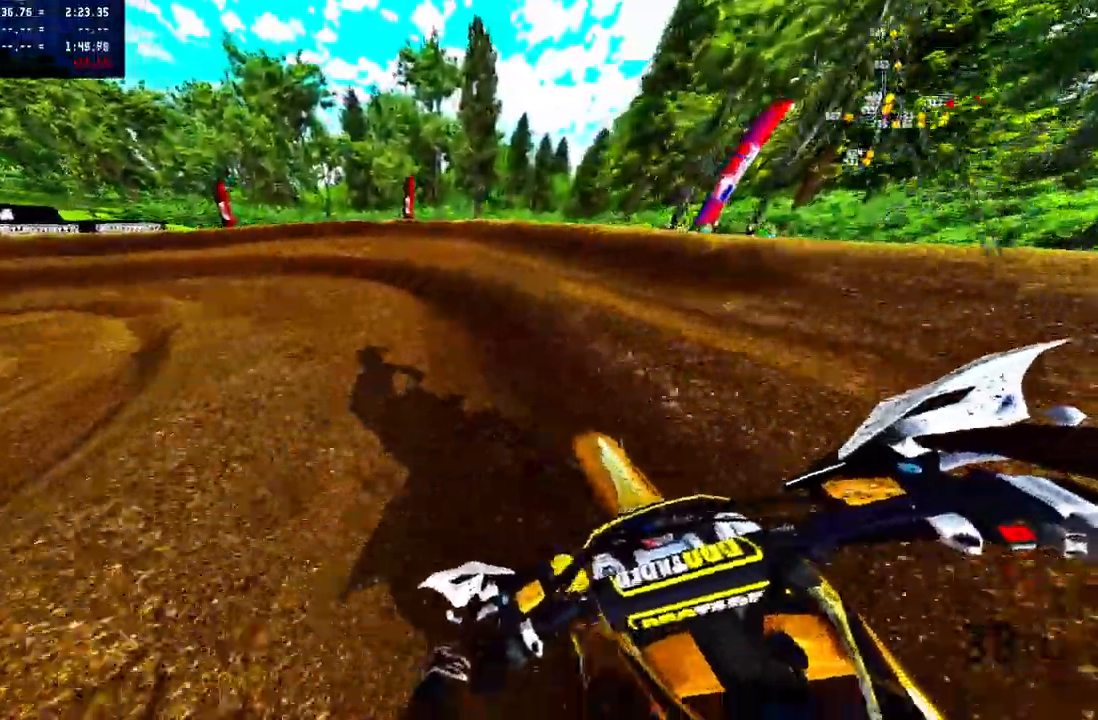
{"buttons": [], "left_stick": "up-left", "right_stick": "center", "events": []}
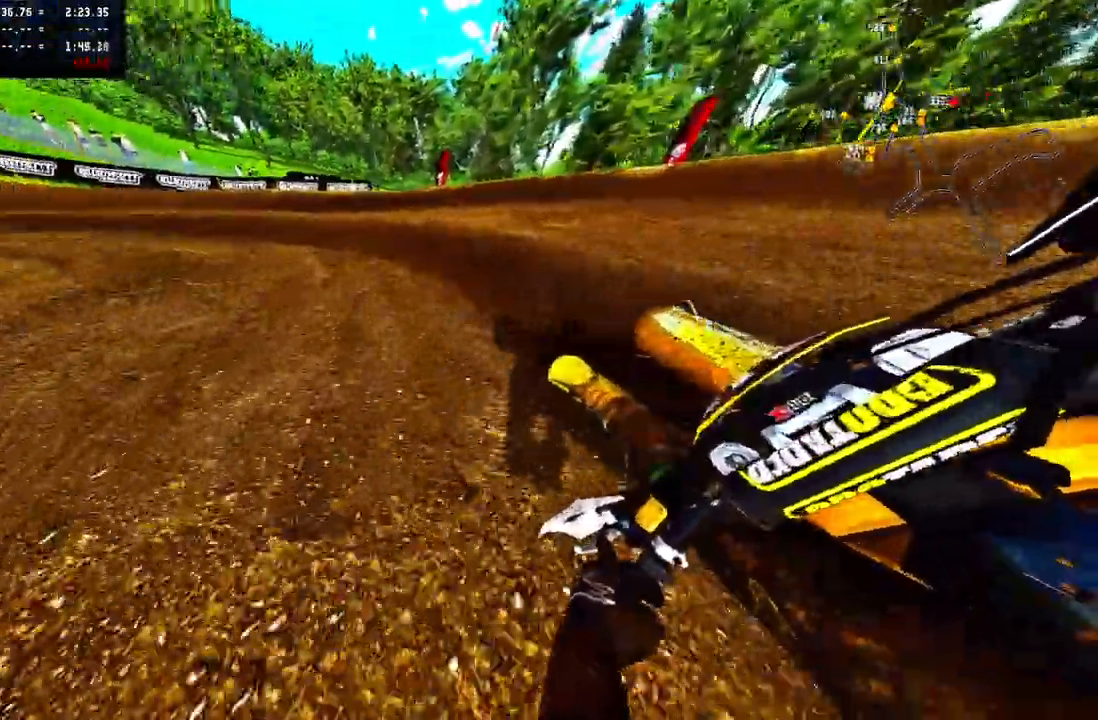
{"buttons": ["R2"], "left_stick": "up-left", "right_stick": "up", "events": [[117, "R2", "down"], [283, "right_stick", "up"]]}
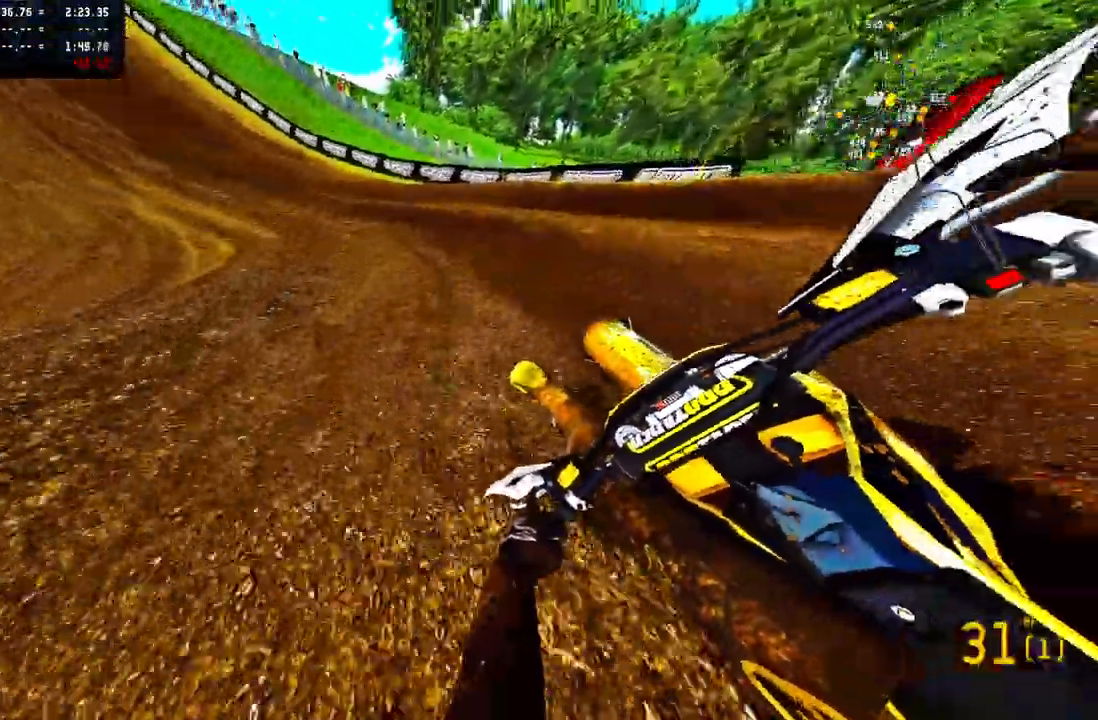
{"buttons": ["R2"], "left_stick": "up-left", "right_stick": "up", "events": []}
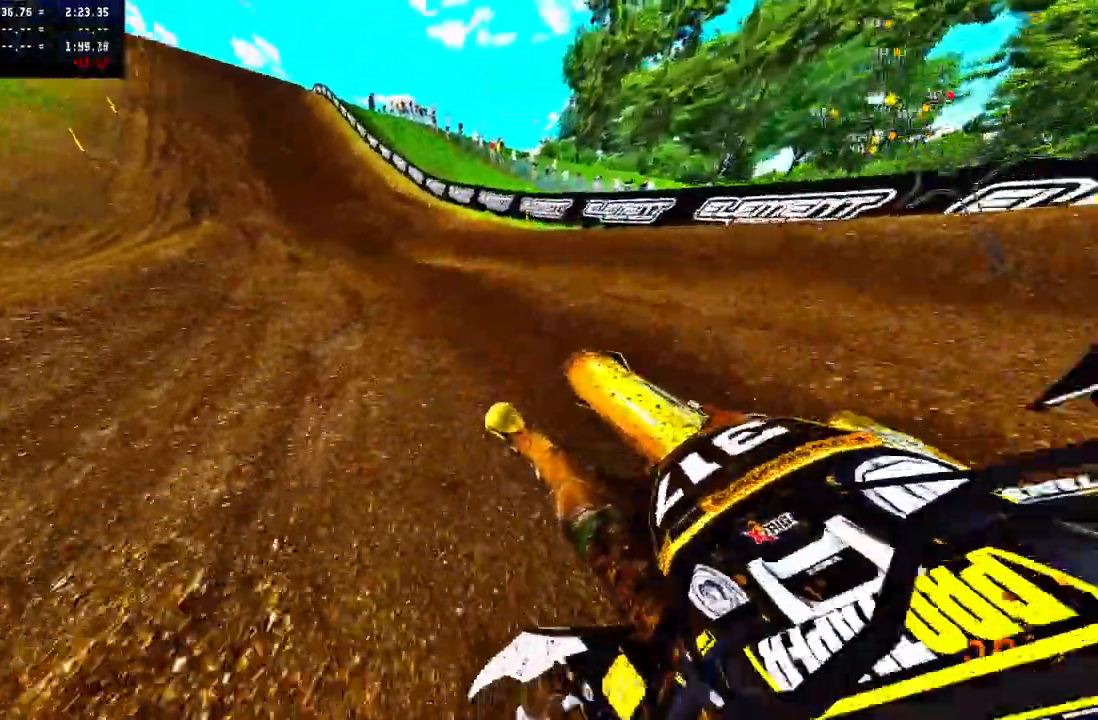
{"buttons": ["R2", "L3", "R3"], "left_stick": "center", "right_stick": "center", "events": [[167, "left_stick", "center"], [383, "L3", "down"], [483, "R3", "down"], [483, "right_stick", "center"]]}